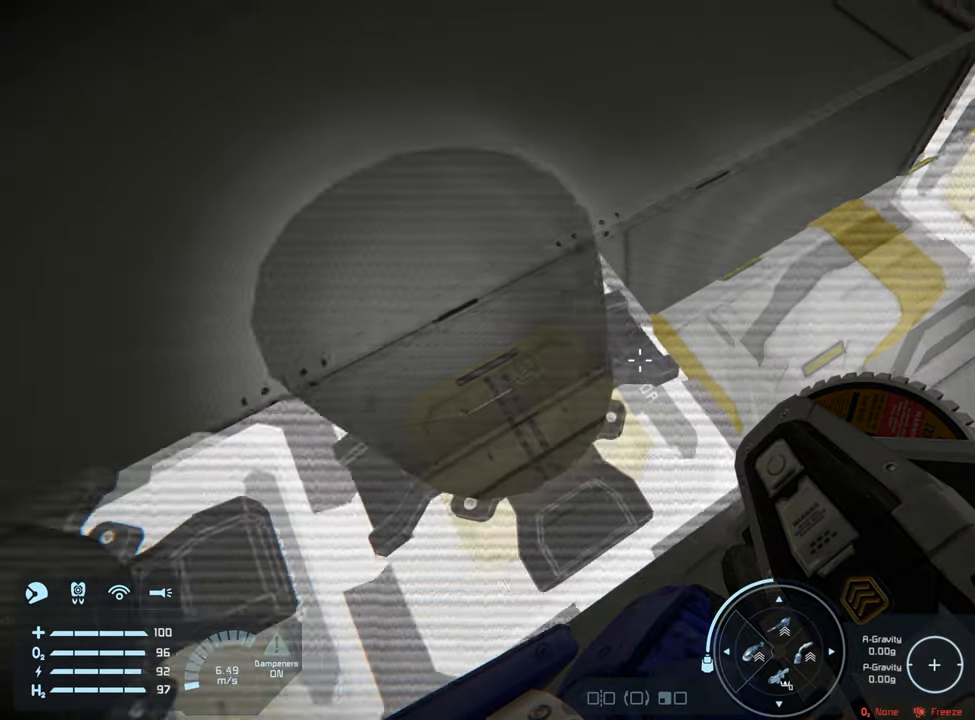
Gameplay with a controller (Xbox layout); each line is a JSON object with the inputs held at the frame after it. "events" lists button and stick changes between this image and that frame as [ms after this image, input, new state], when the widget could be followed in between. Not read: L3.
{"buttons": [], "left_stick": "center", "right_stick": "center", "events": [[167, "left_stick", "down"], [333, "left_stick", "center"]]}
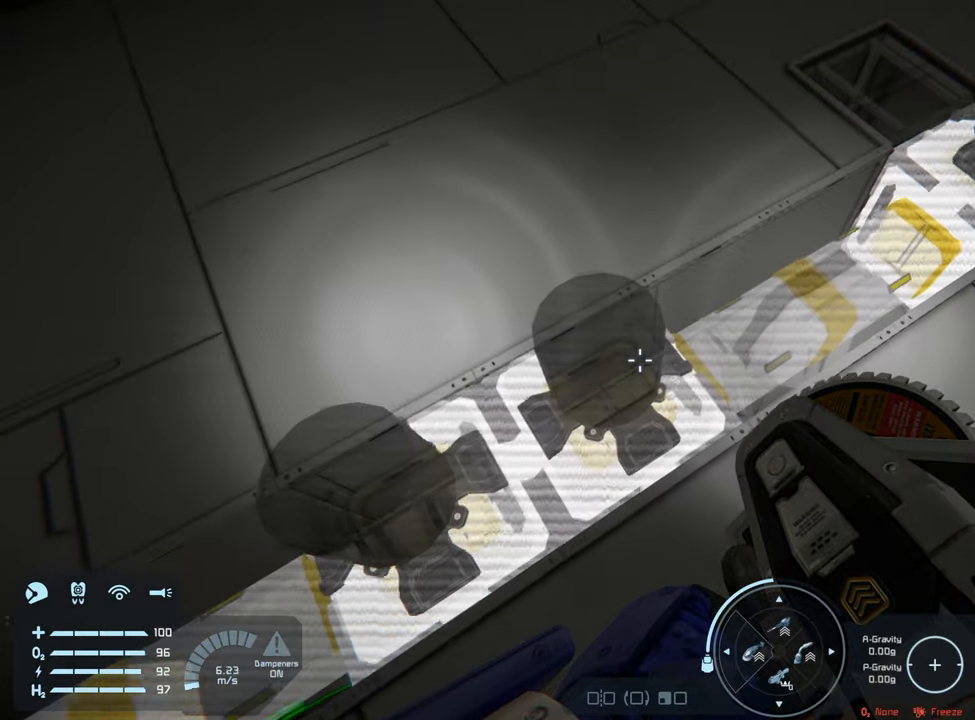
{"buttons": [], "left_stick": "center", "right_stick": "up-right", "events": [[117, "right_stick", "up-right"]]}
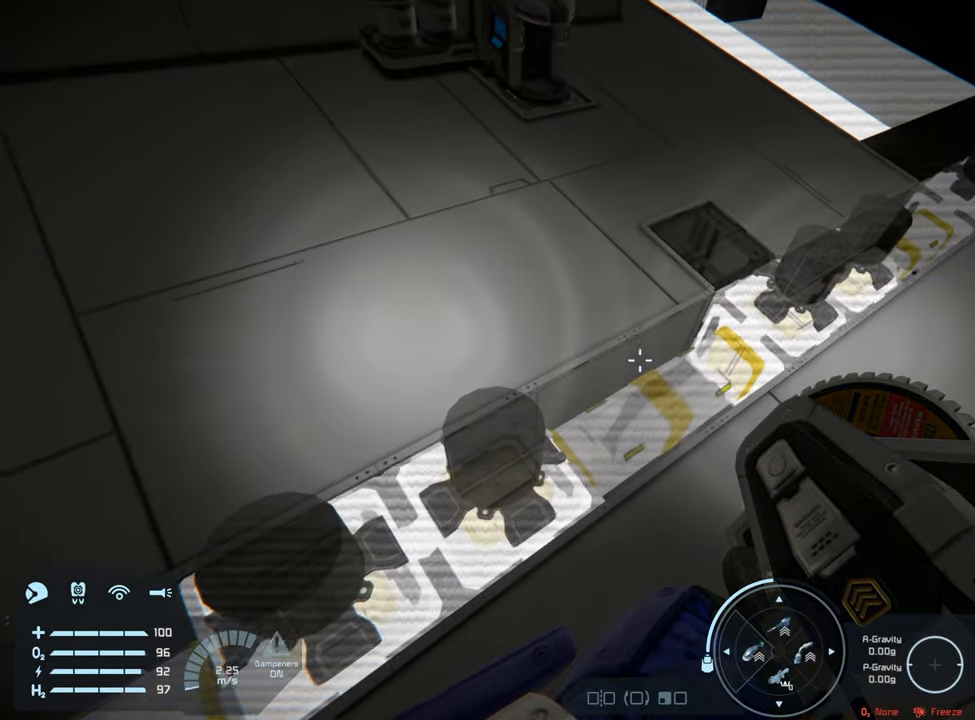
{"buttons": [], "left_stick": "center", "right_stick": "up-right", "events": [[33, "right_stick", "center"], [133, "right_stick", "up-right"]]}
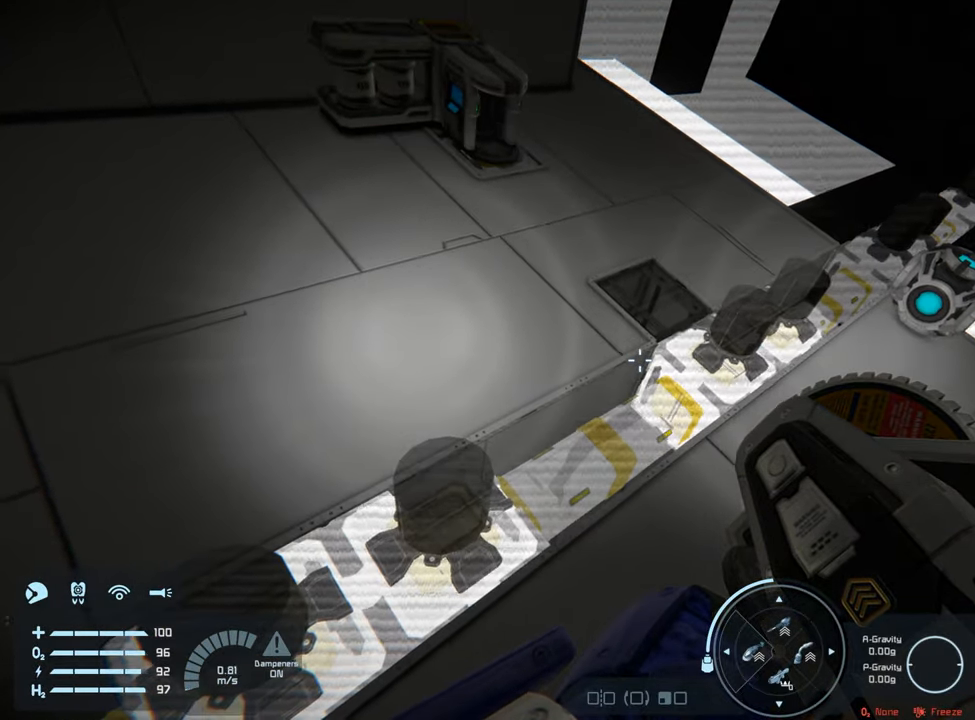
{"buttons": [], "left_stick": "center", "right_stick": "right", "events": [[317, "right_stick", "center"], [483, "right_stick", "right"]]}
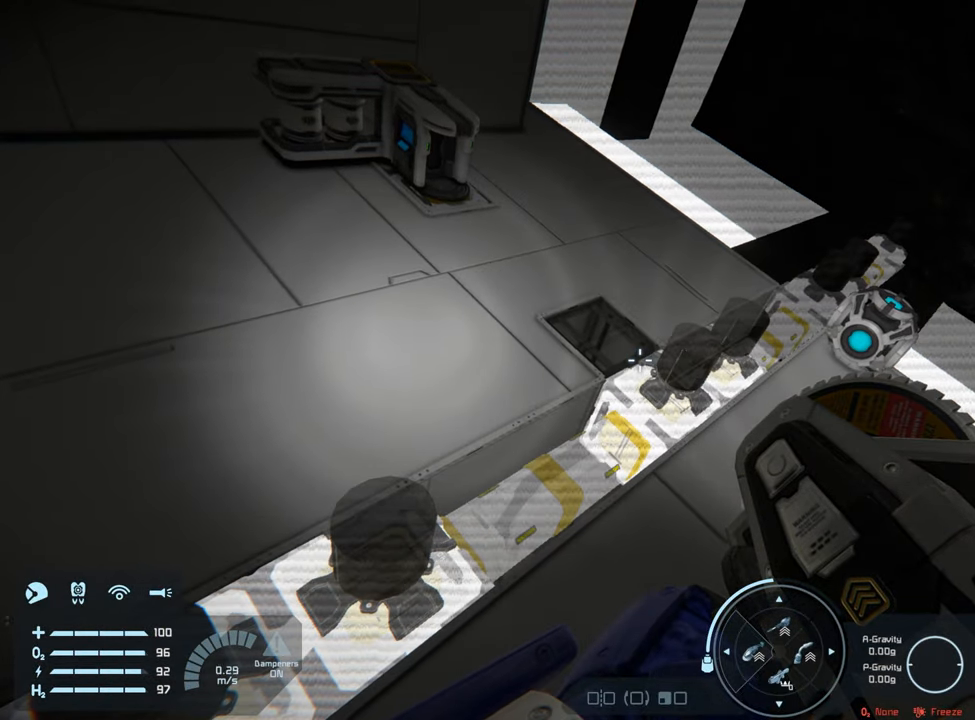
{"buttons": [], "left_stick": "center", "right_stick": "up-right", "events": [[83, "left_stick", "up"], [250, "right_stick", "up-right"], [400, "left_stick", "center"]]}
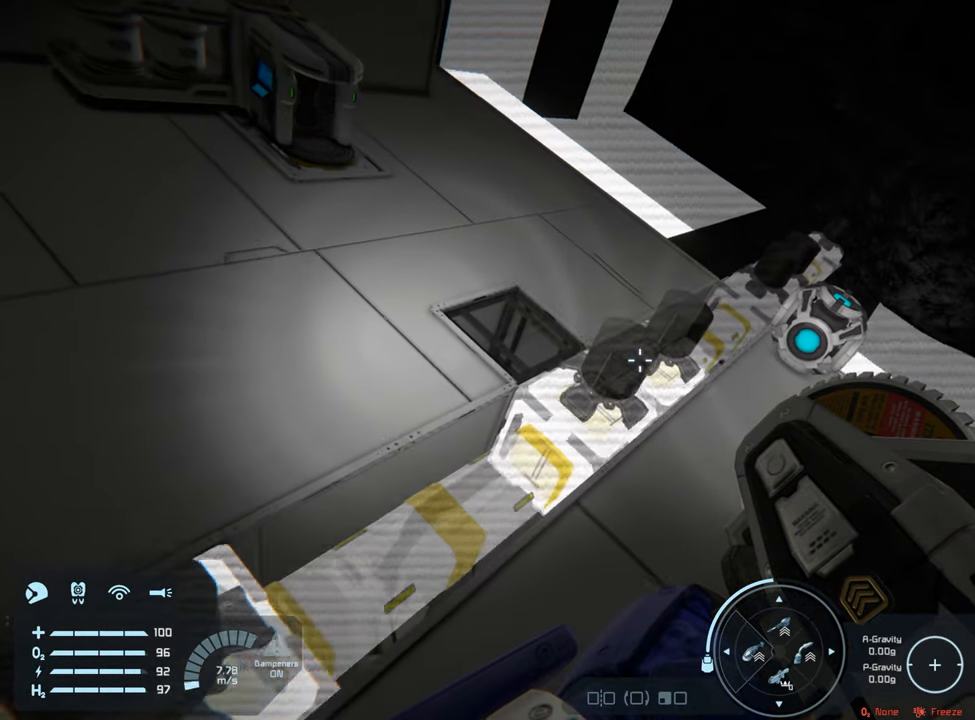
{"buttons": [], "left_stick": "up-right", "right_stick": "center", "events": [[250, "left_stick", "up-right"], [483, "right_stick", "center"]]}
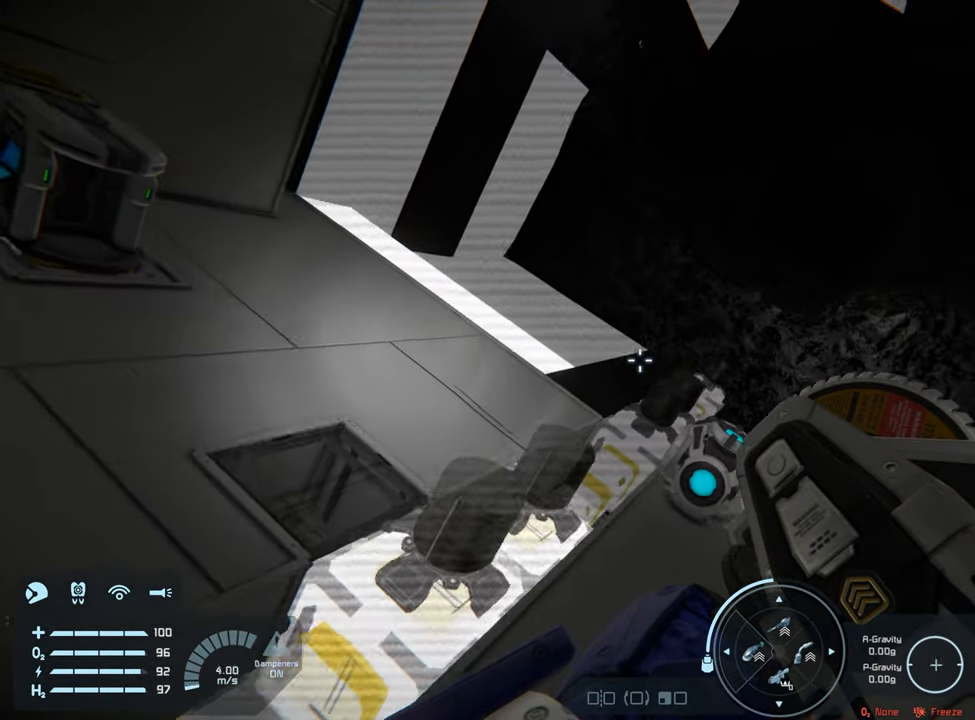
{"buttons": [], "left_stick": "center", "right_stick": "center", "events": [[100, "left_stick", "center"]]}
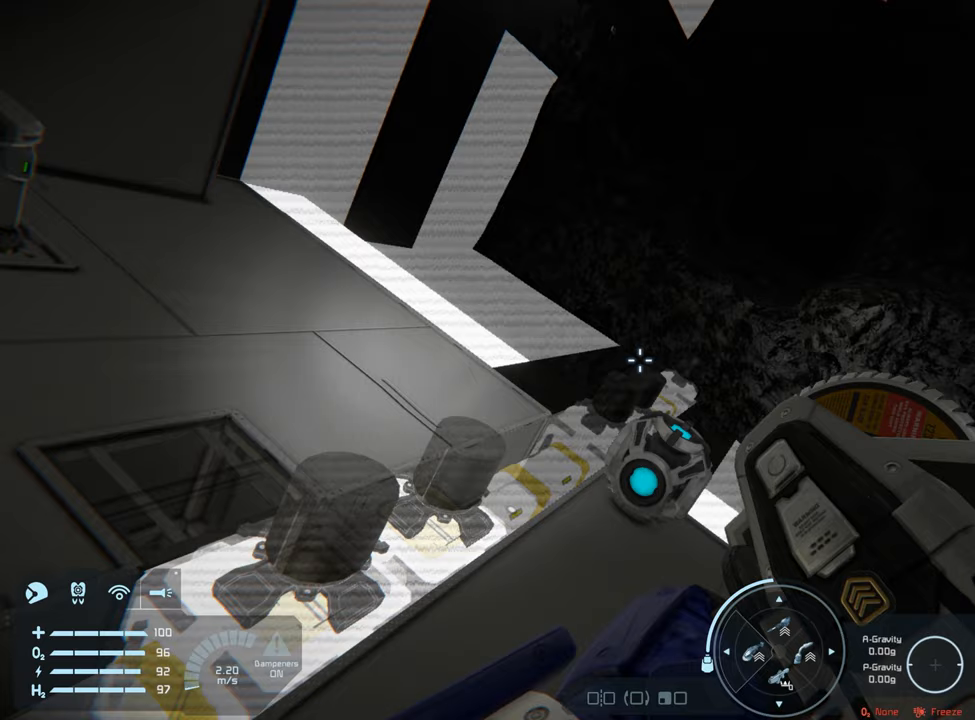
{"buttons": [], "left_stick": "center", "right_stick": "center", "events": [[17, "right_stick", "down-left"], [367, "right_stick", "center"]]}
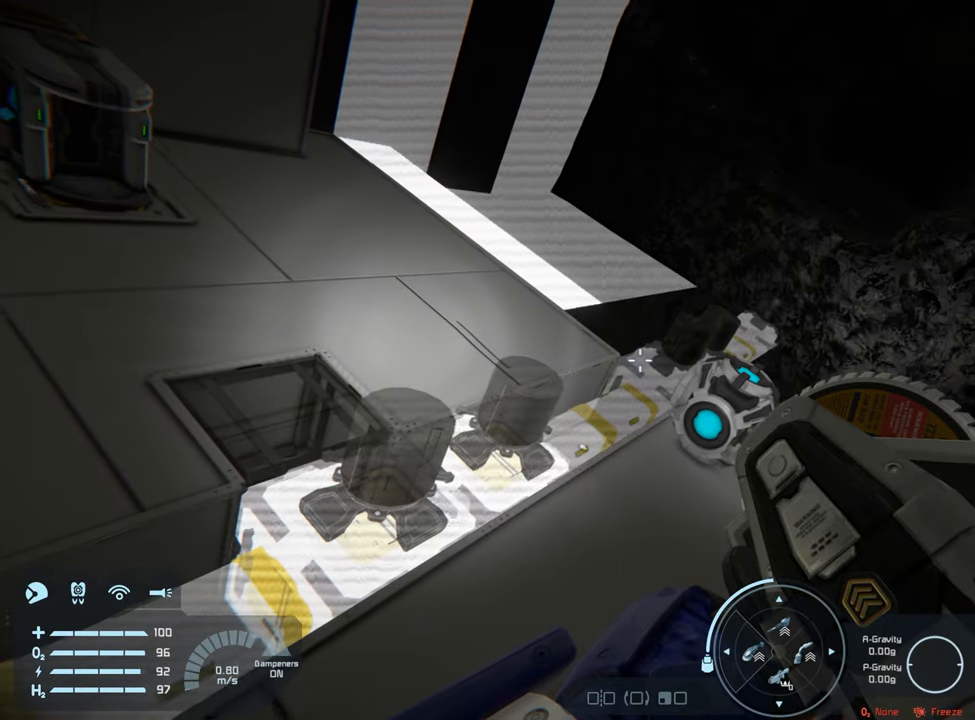
{"buttons": [], "left_stick": "center", "right_stick": "center", "events": []}
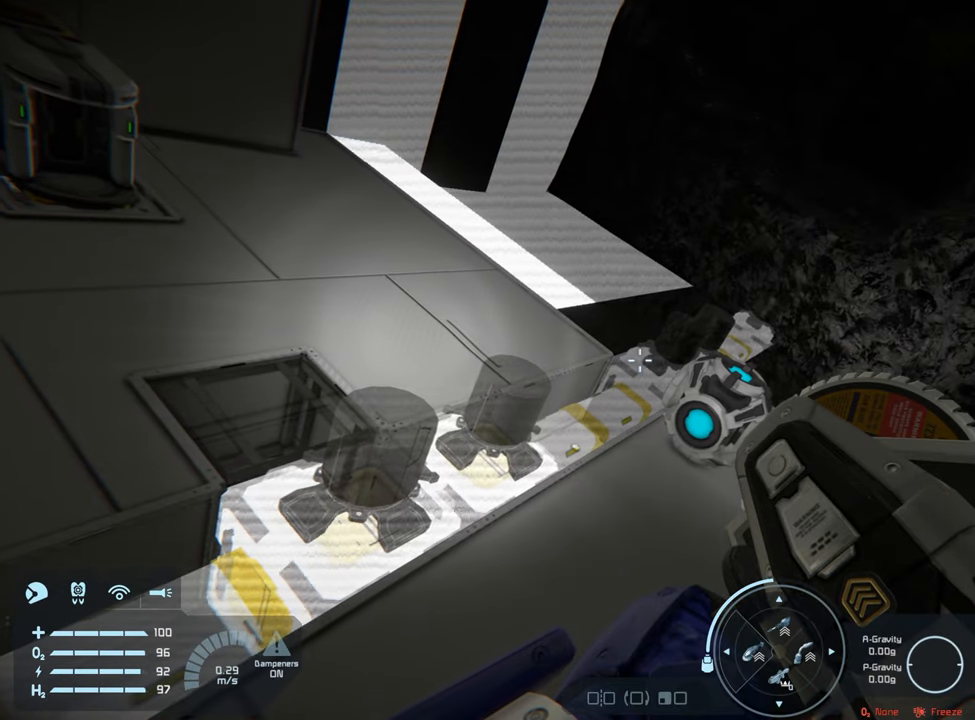
{"buttons": [], "left_stick": "right", "right_stick": "center", "events": [[333, "right_stick", "down-right"], [367, "left_stick", "right"], [500, "right_stick", "center"]]}
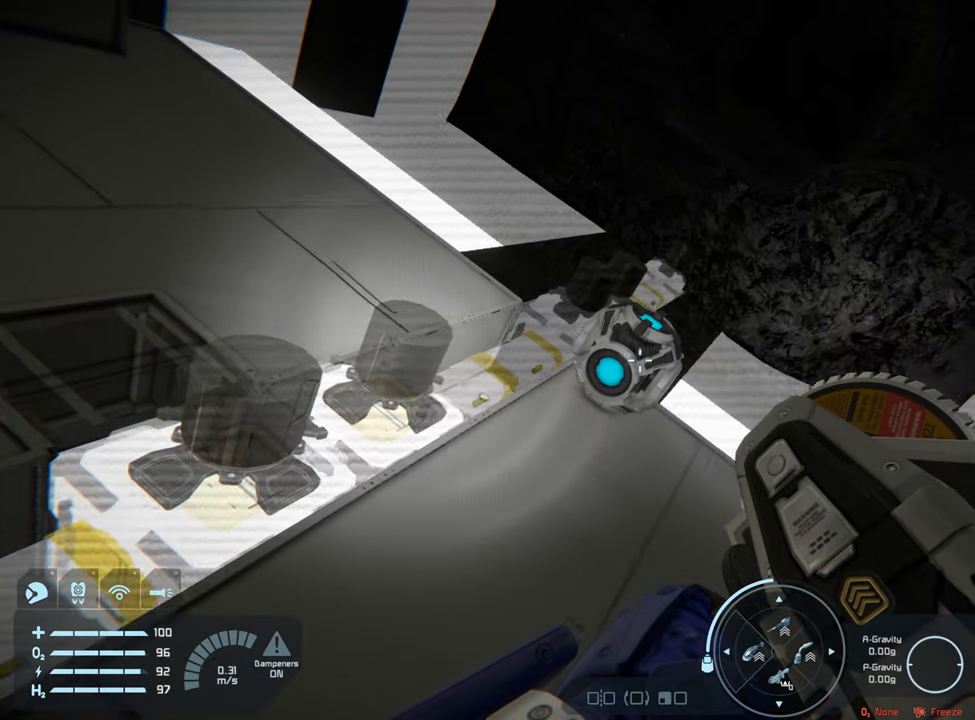
{"buttons": [], "left_stick": "center", "right_stick": "center", "events": [[50, "left_stick", "center"]]}
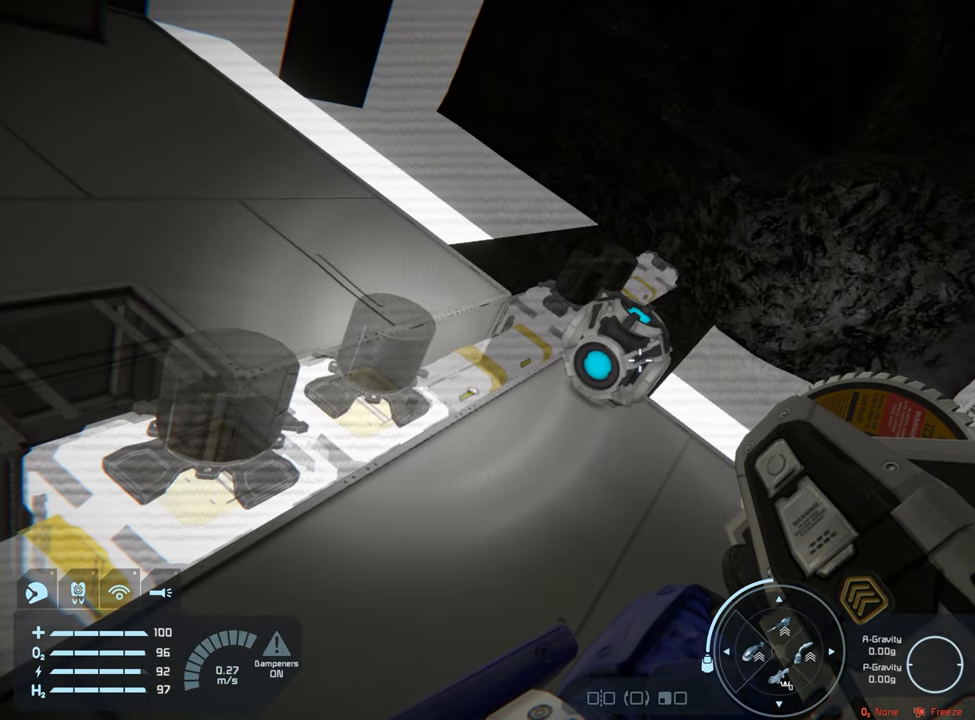
{"buttons": [], "left_stick": "center", "right_stick": "center", "events": []}
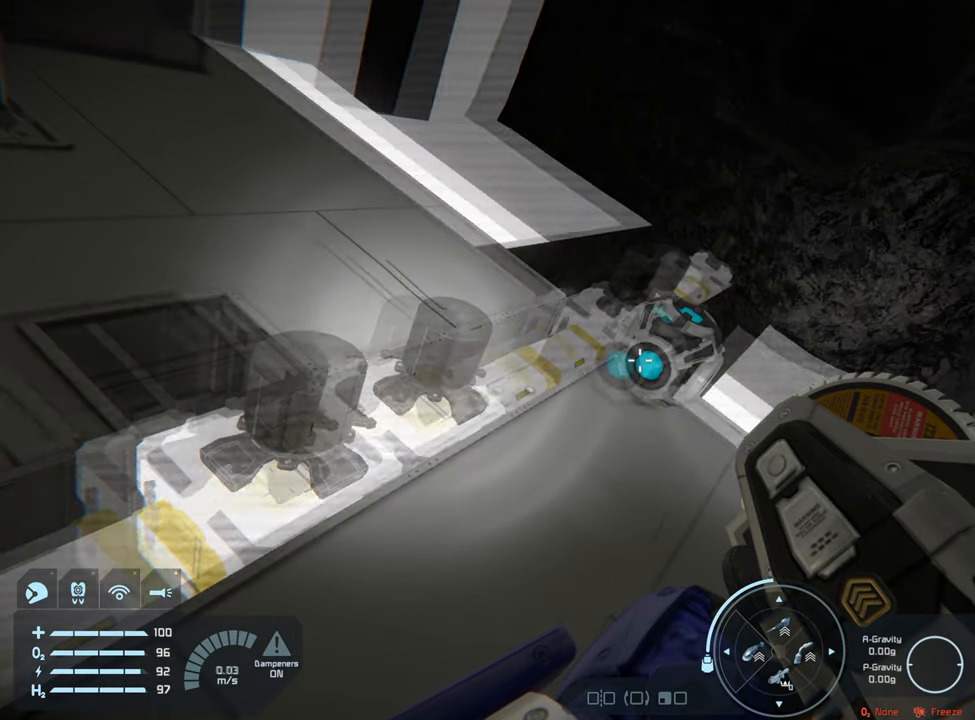
{"buttons": [], "left_stick": "center", "right_stick": "center", "events": []}
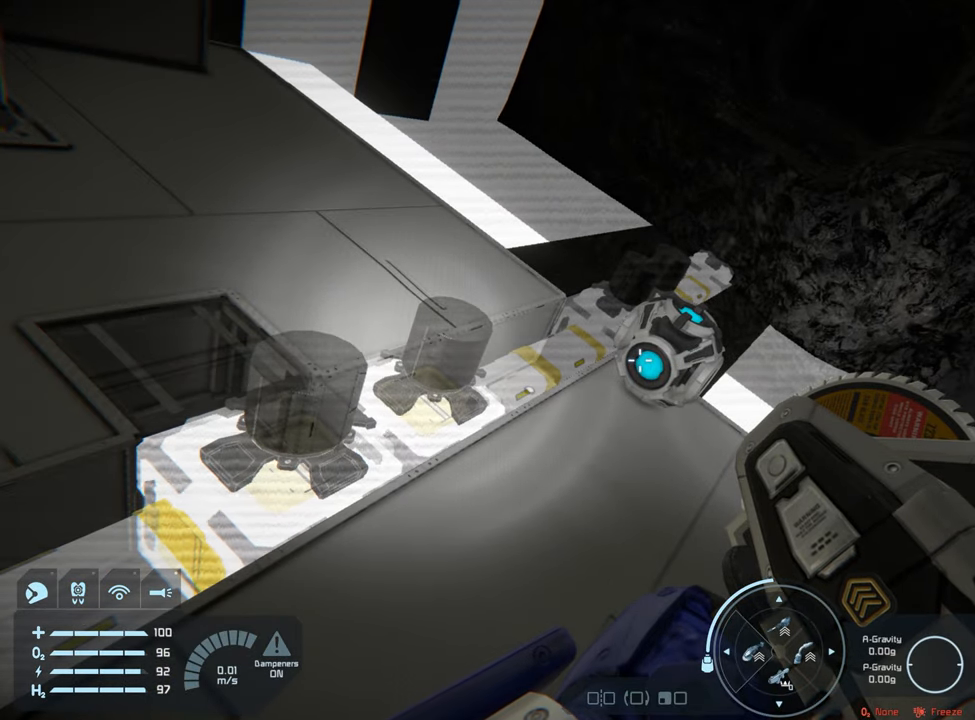
{"buttons": [], "left_stick": "center", "right_stick": "center", "events": []}
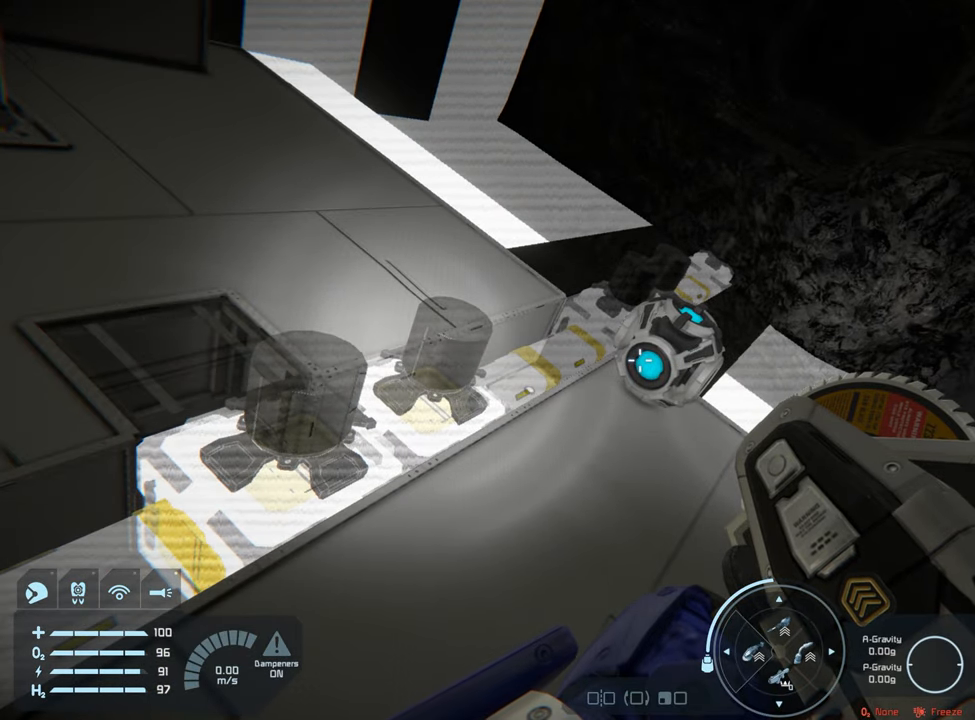
{"buttons": ["L1"], "left_stick": "center", "right_stick": "right", "events": [[333, "L1", "down"], [400, "right_stick", "right"]]}
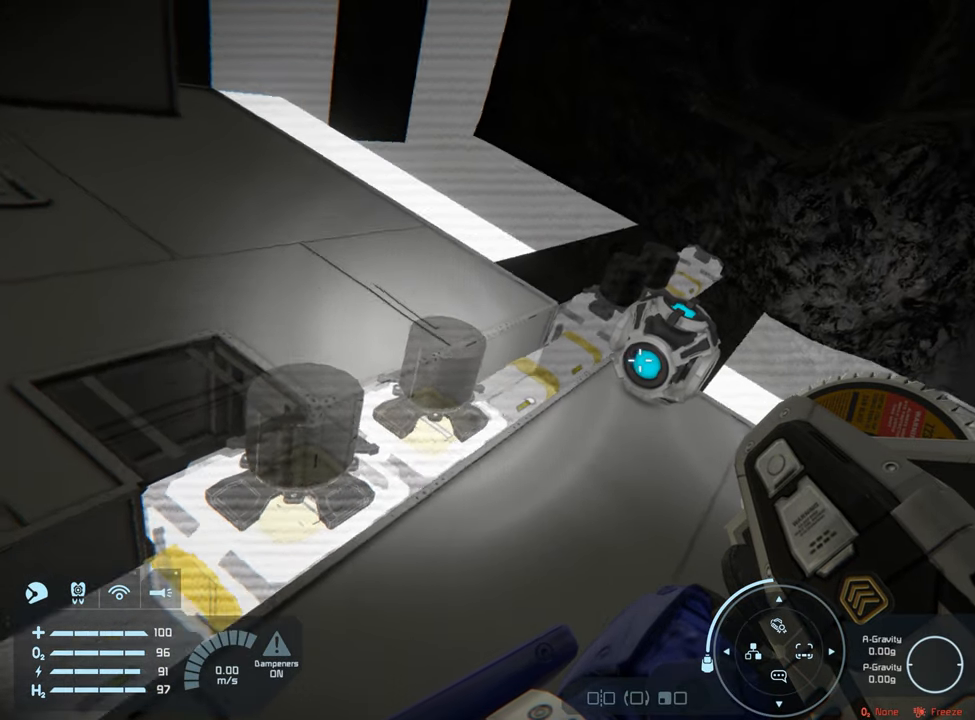
{"buttons": ["L1"], "left_stick": "center", "right_stick": "center", "events": [[133, "right_stick", "center"], [317, "right_stick", "right"], [483, "right_stick", "center"]]}
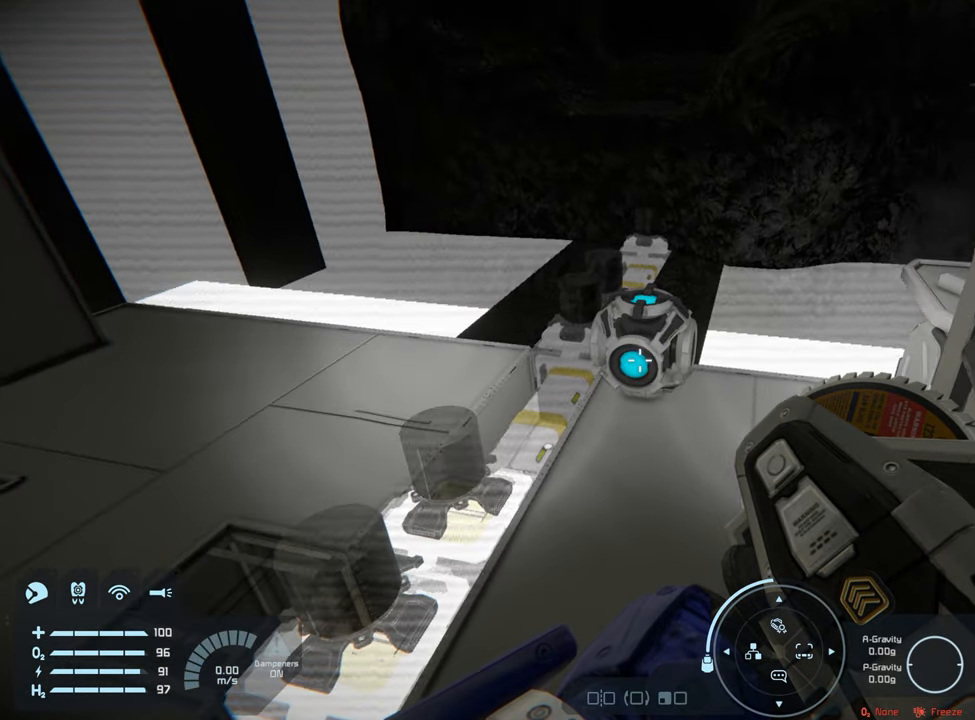
{"buttons": ["L1"], "left_stick": "center", "right_stick": "center", "events": [[233, "right_stick", "right"], [400, "right_stick", "center"]]}
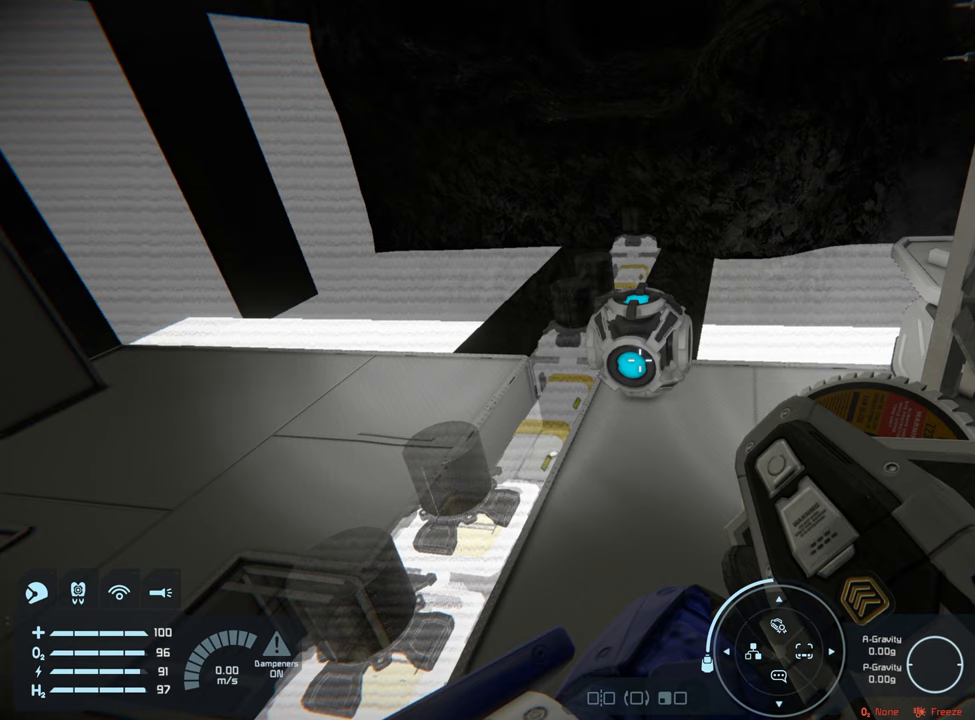
{"buttons": ["L1"], "left_stick": "center", "right_stick": "center", "events": []}
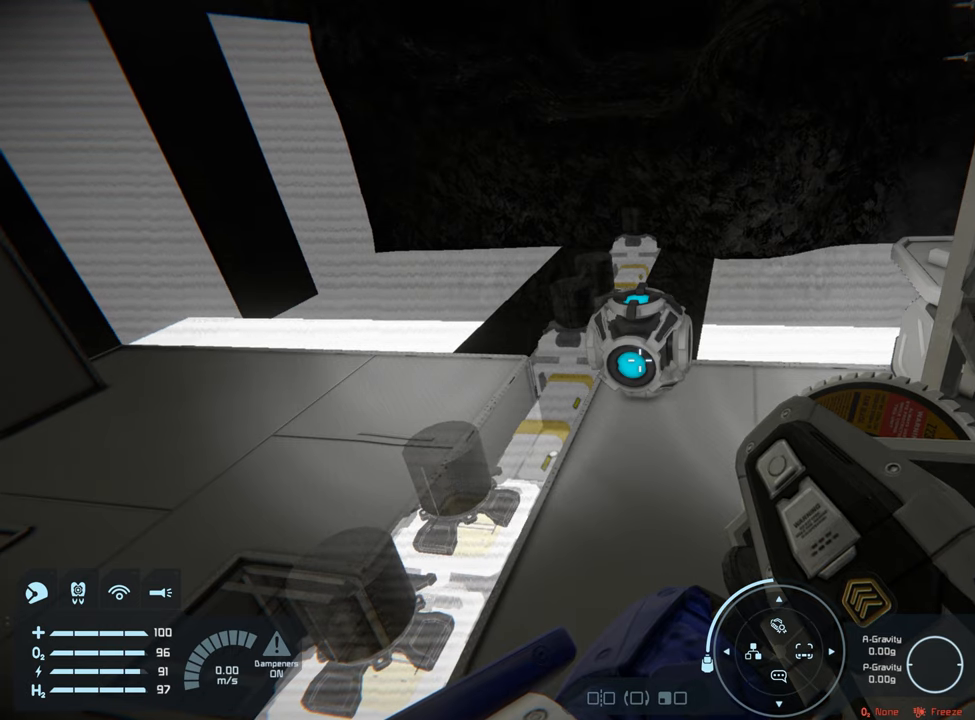
{"buttons": ["L1"], "left_stick": "center", "right_stick": "center", "events": []}
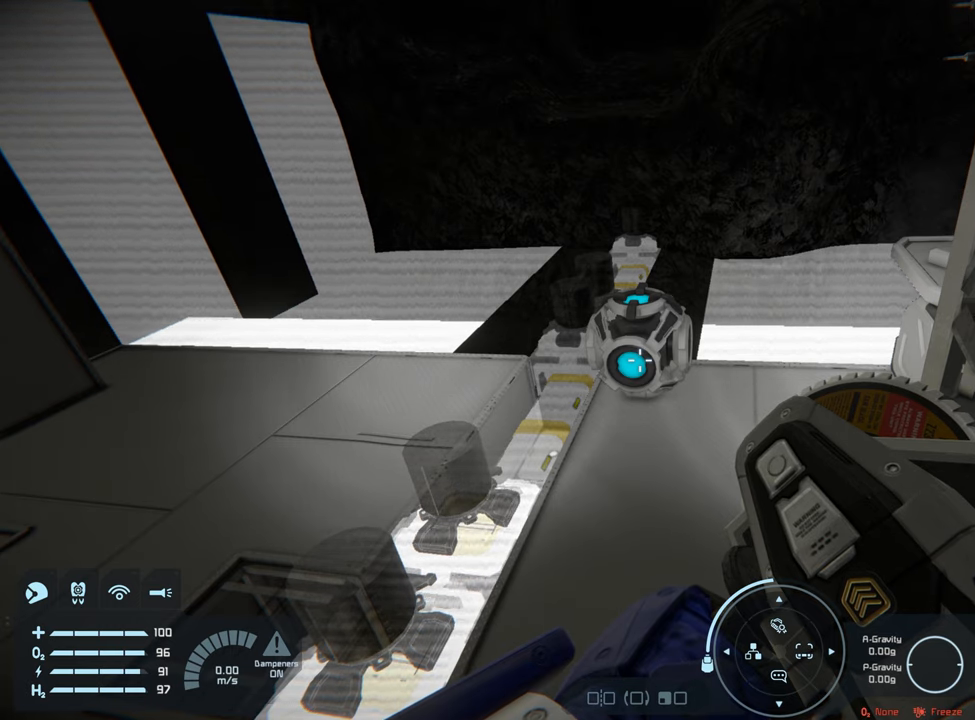
{"buttons": ["L1"], "left_stick": "center", "right_stick": "center", "events": []}
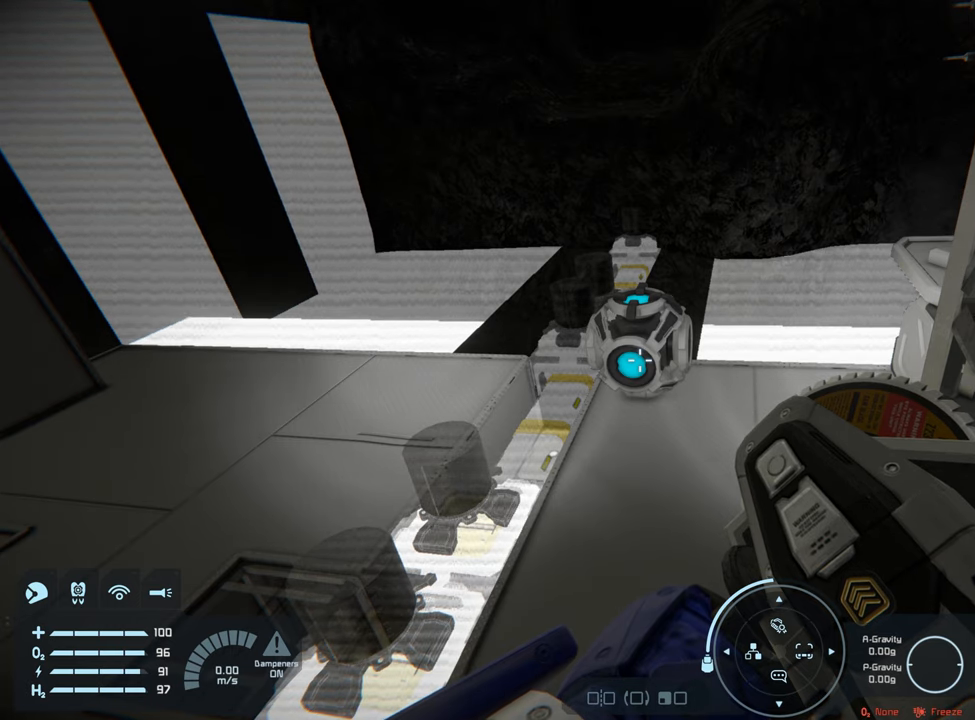
{"buttons": ["L1"], "left_stick": "center", "right_stick": "center", "events": []}
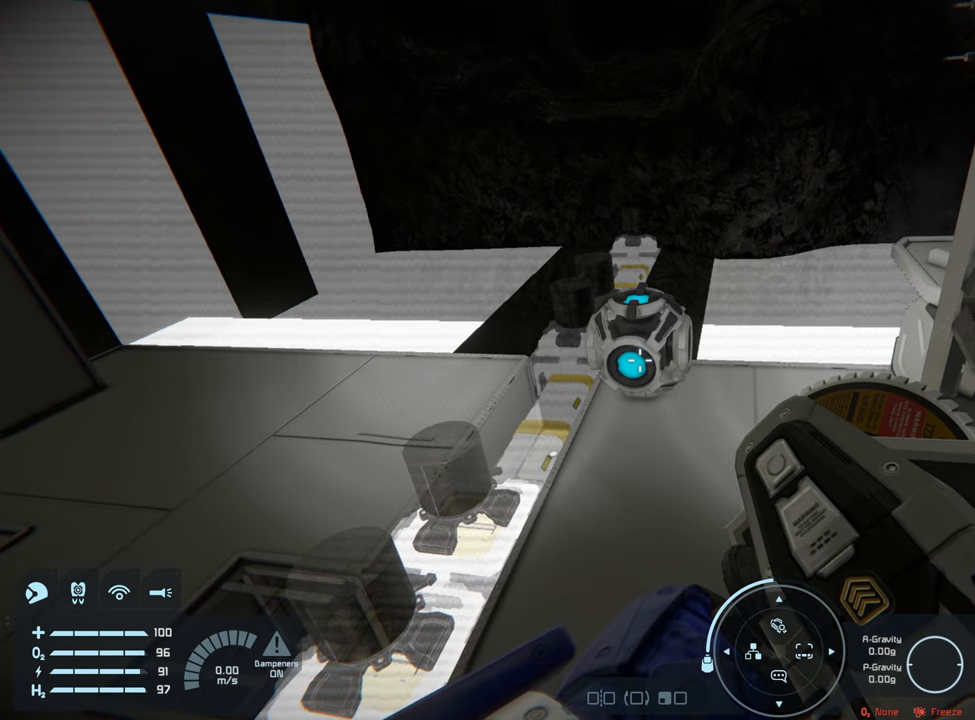
{"buttons": ["L1"], "left_stick": "center", "right_stick": "center", "events": []}
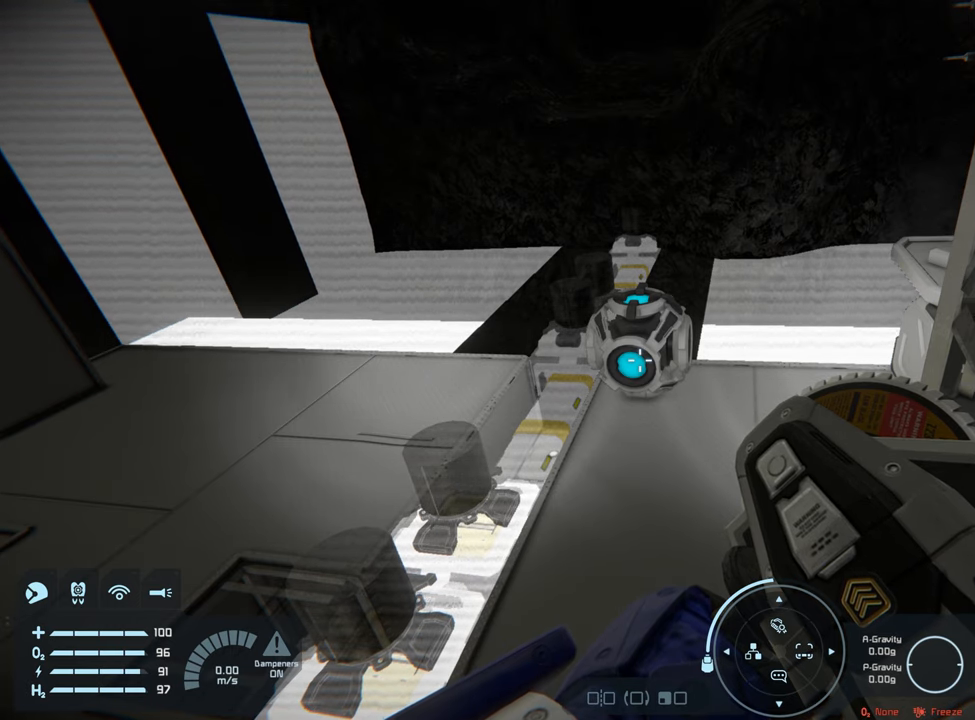
{"buttons": ["L1"], "left_stick": "center", "right_stick": "center", "events": []}
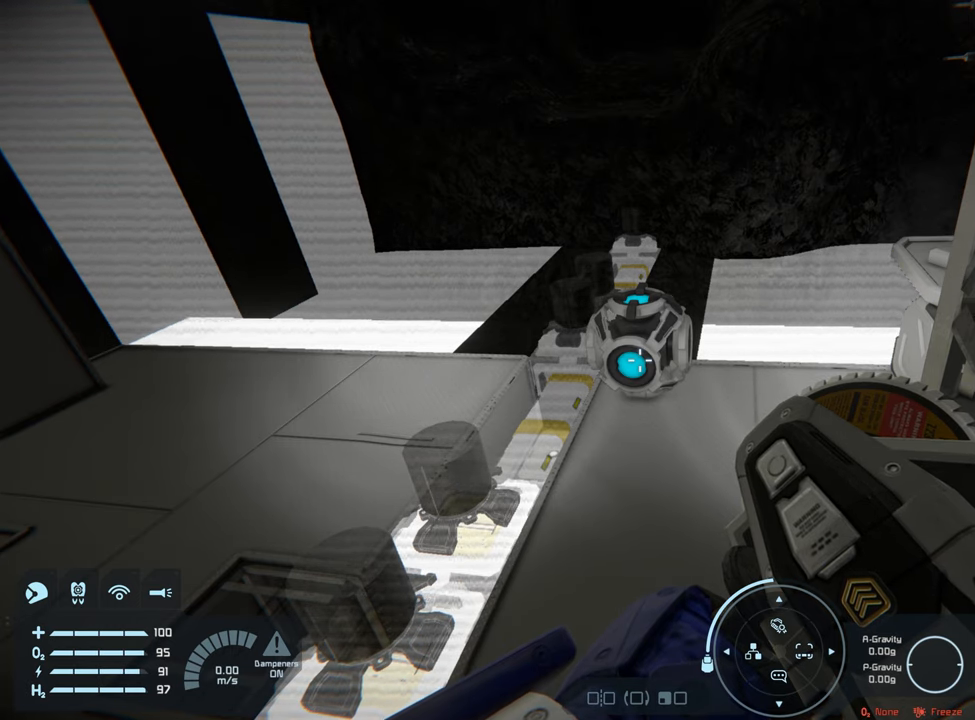
{"buttons": ["L1"], "left_stick": "center", "right_stick": "center", "events": [[167, "L1", "up"], [317, "L1", "down"]]}
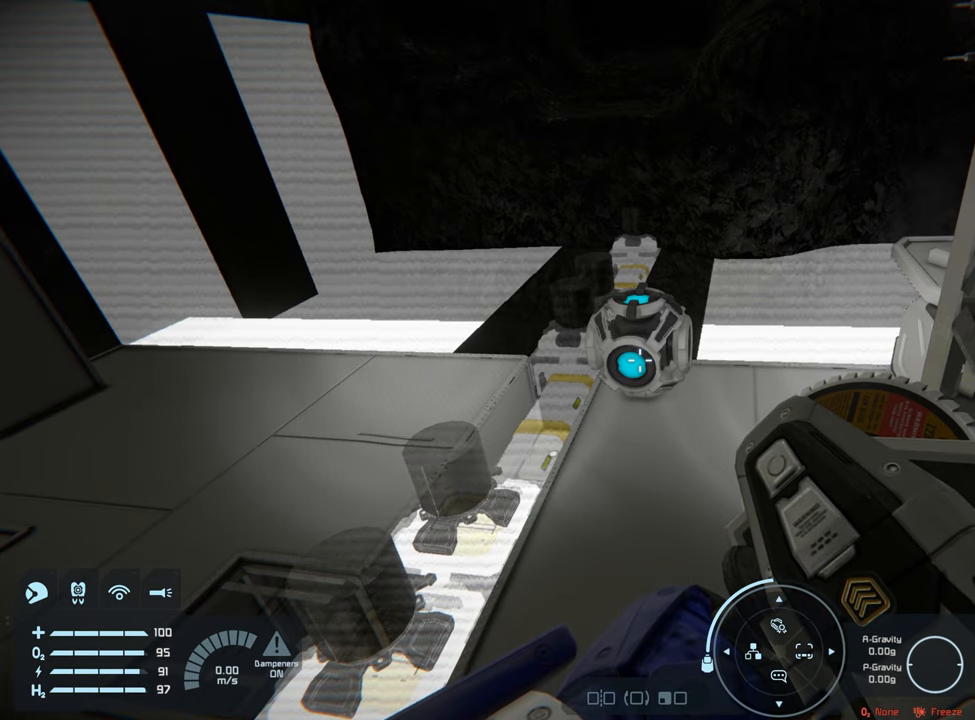
{"buttons": [], "left_stick": "center", "right_stick": "center", "events": [[367, "L1", "up"]]}
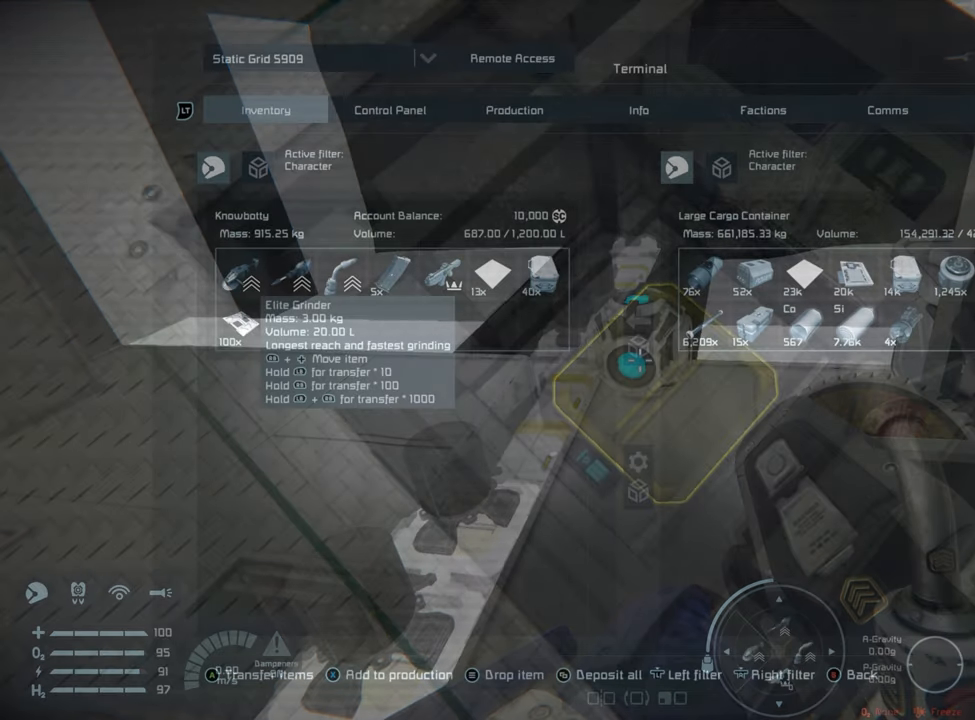
{"buttons": ["R2"], "left_stick": "center", "right_stick": "center", "events": [[500, "R2", "down"]]}
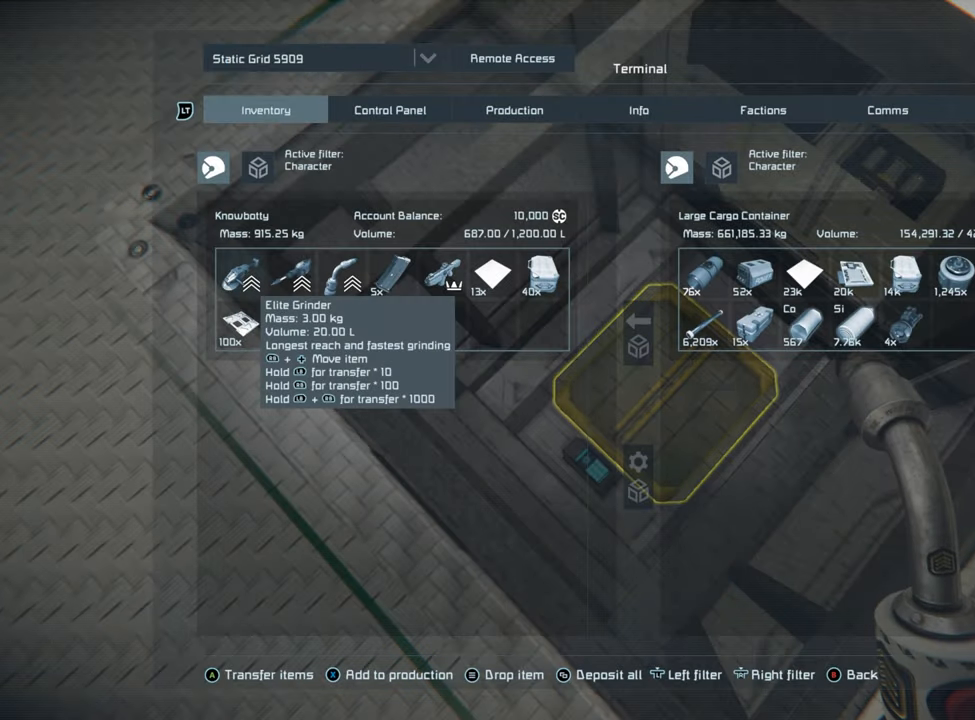
{"buttons": ["R2"], "left_stick": "center", "right_stick": "center", "events": [[117, "R2", "up"], [433, "R2", "down"]]}
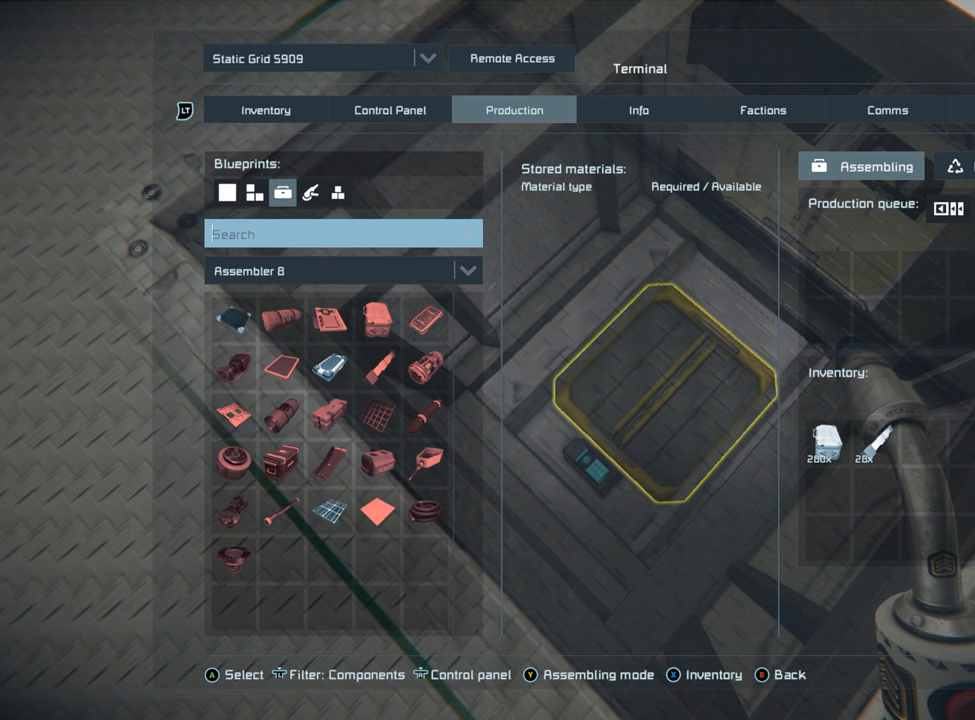
{"buttons": [], "left_stick": "center", "right_stick": "center", "events": [[33, "R2", "up"]]}